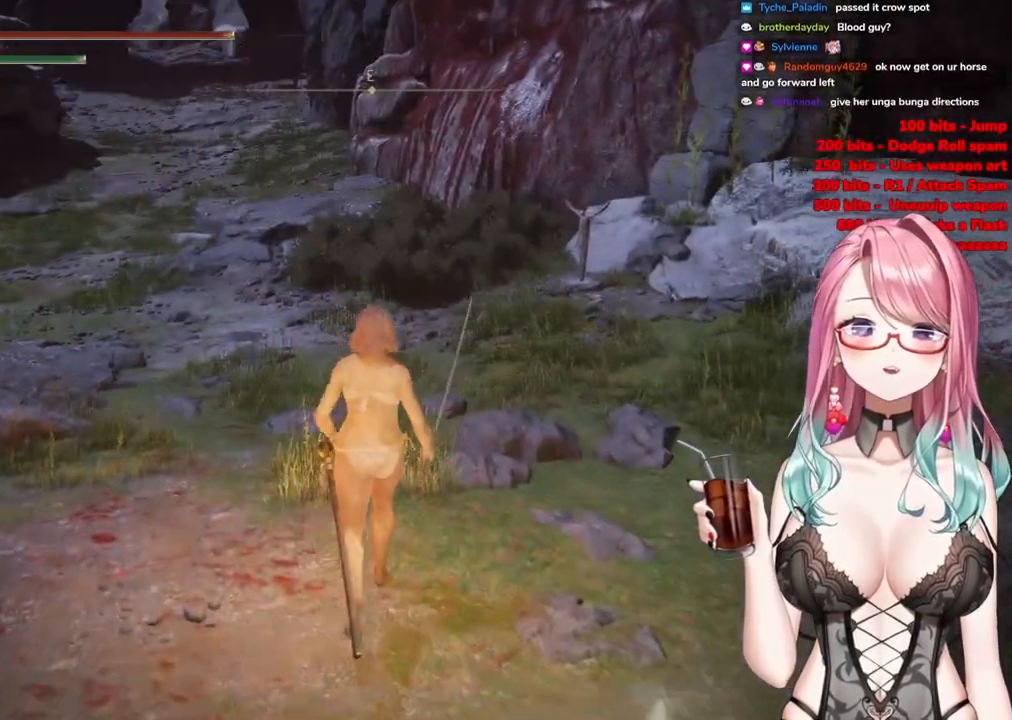
Gameplay with a controller (PlayStation layout); each line is a JSON object with the inputs held at the frame after it. "events" lists button and stick changes between this image and that frame as [ms after this image, input, new state], when the widget could be followed in between.
{"buttons": ["TRIANGLE"], "left_stick": "center", "right_stick": "center", "events": [[134, "left_stick", "center"], [301, "TRIANGLE", "down"], [384, "DPAD_RIGHT", "down"], [468, "DPAD_RIGHT", "up"]]}
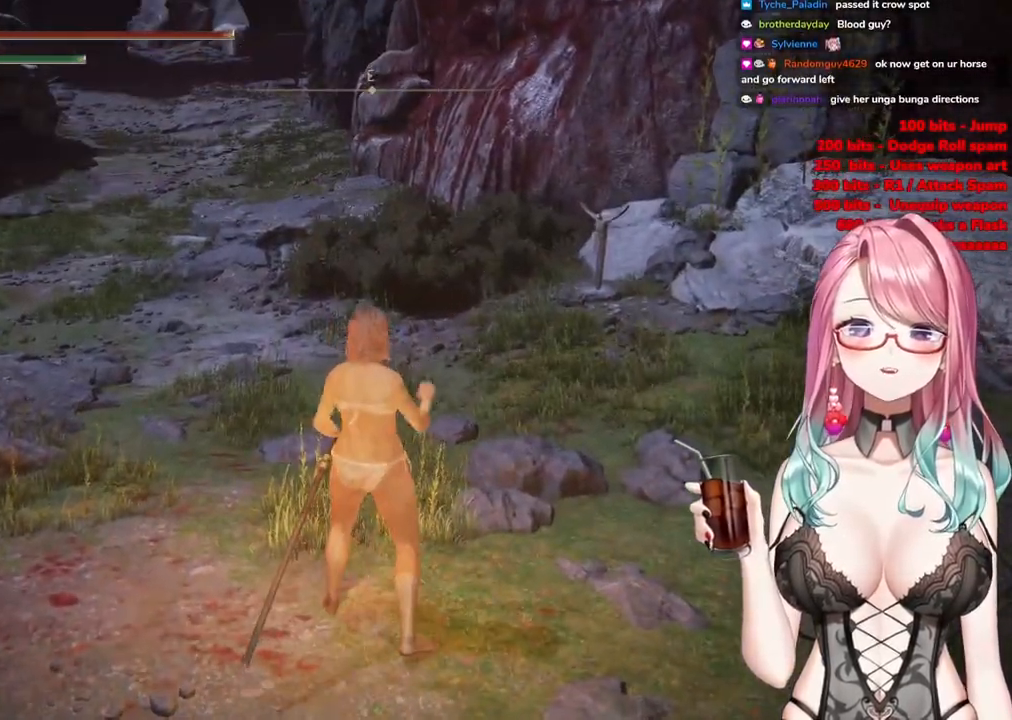
{"buttons": [], "left_stick": "up", "right_stick": "center", "events": [[200, "left_stick", "up"], [467, "TRIANGLE", "up"]]}
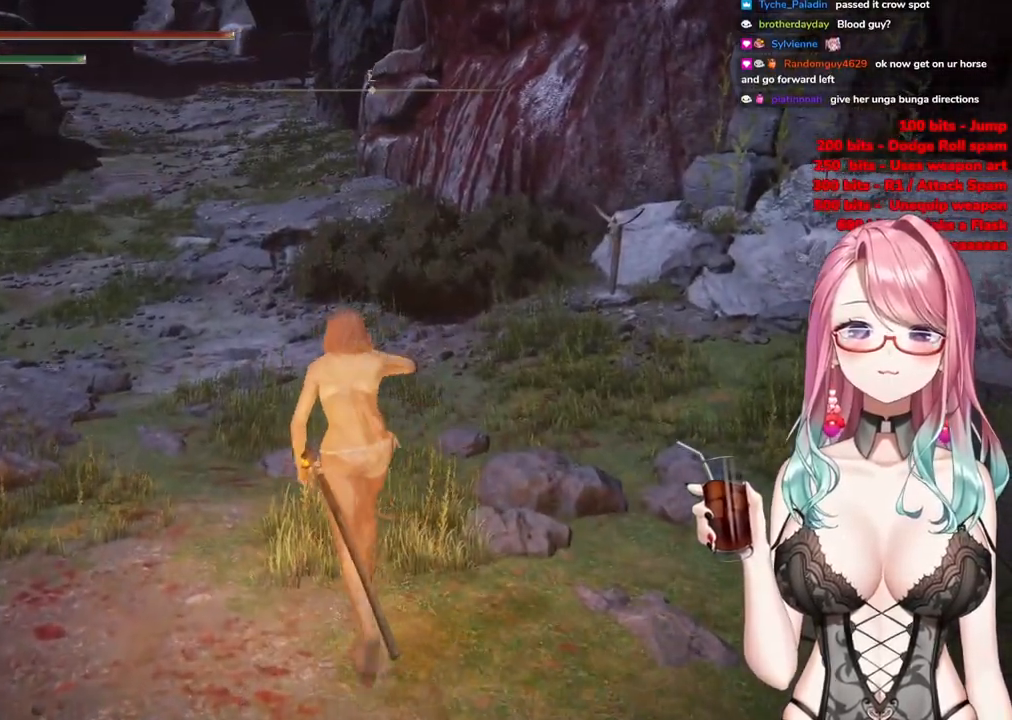
{"buttons": [], "left_stick": "up", "right_stick": "up-left", "events": [[251, "right_stick", "up-left"]]}
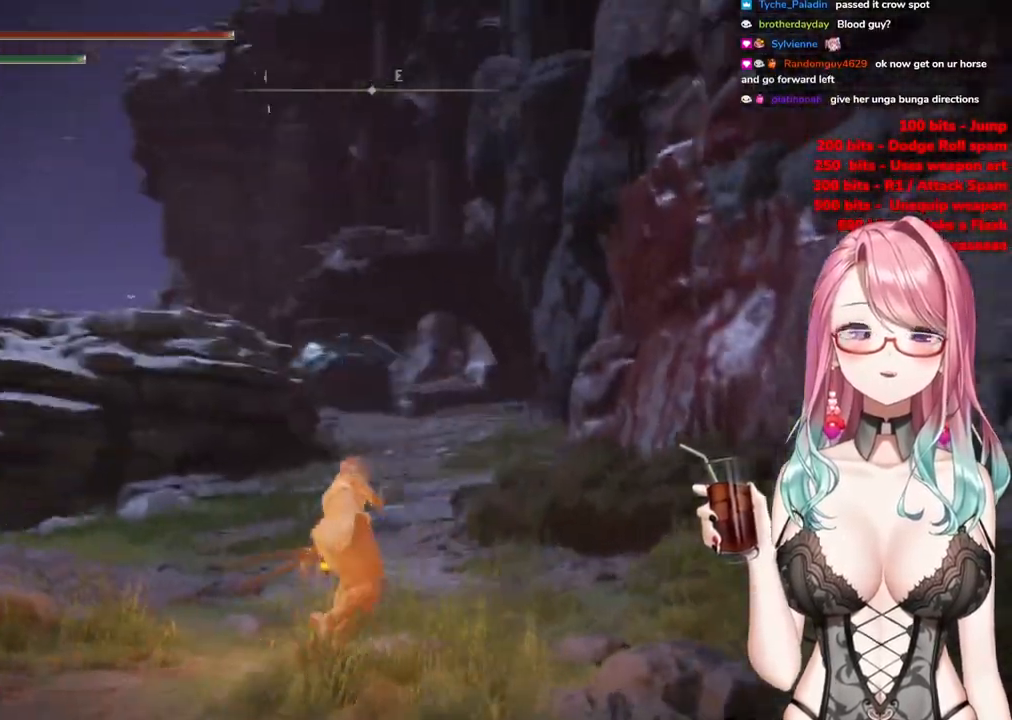
{"buttons": ["CIRCLE"], "left_stick": "up", "right_stick": "center", "events": [[50, "right_stick", "down-left"], [183, "right_stick", "center"], [434, "CIRCLE", "down"]]}
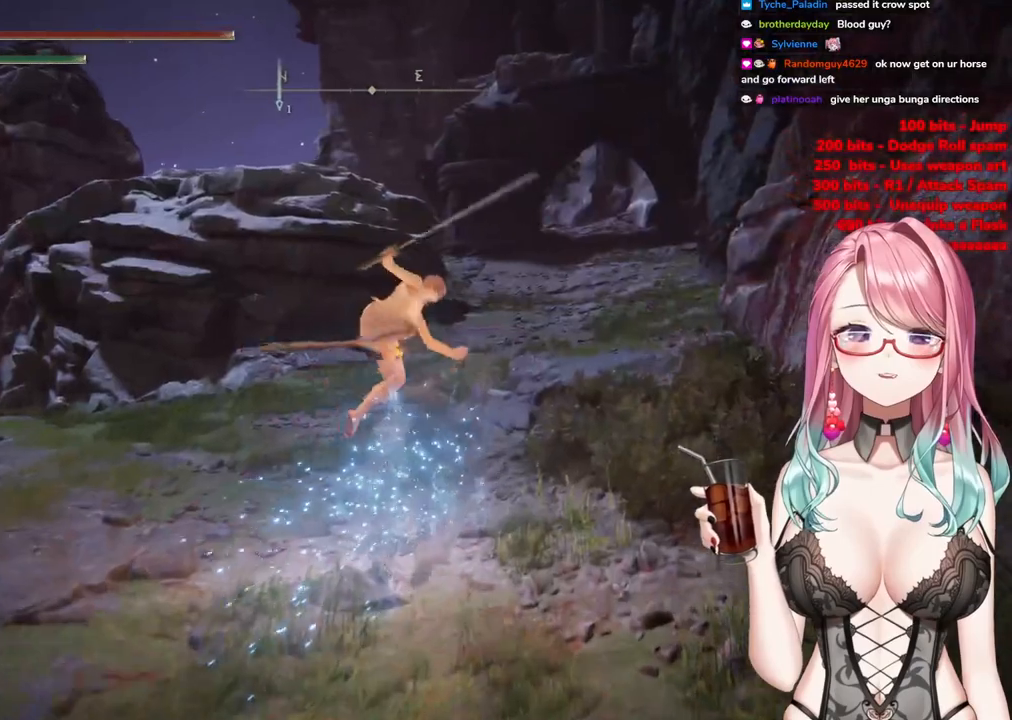
{"buttons": [], "left_stick": "up", "right_stick": "left", "events": [[101, "CIRCLE", "up"], [251, "right_stick", "down-left"], [468, "right_stick", "left"]]}
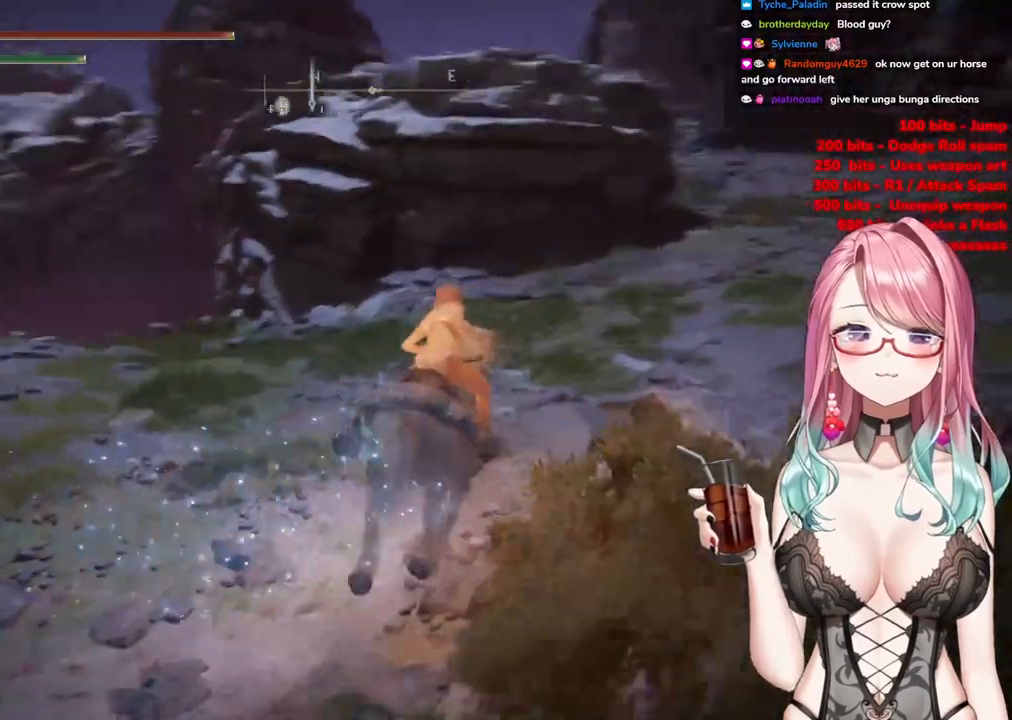
{"buttons": [], "left_stick": "up", "right_stick": "right", "events": [[67, "right_stick", "center"], [417, "right_stick", "right"]]}
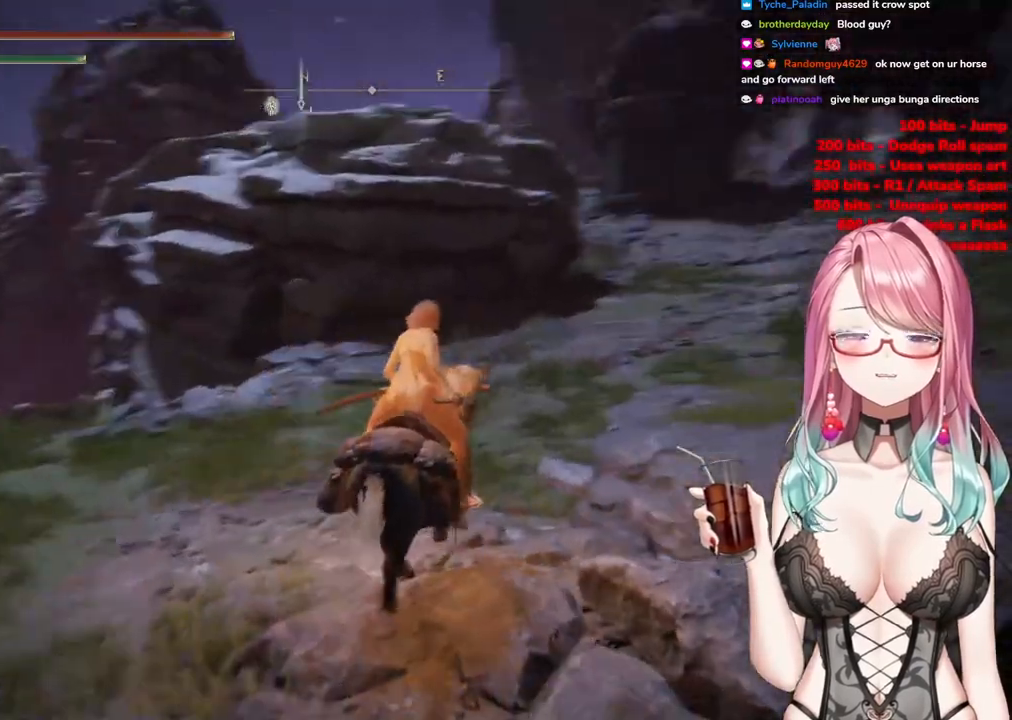
{"buttons": [], "left_stick": "center", "right_stick": "down-left", "events": [[134, "right_stick", "center"], [234, "left_stick", "up-left"], [301, "right_stick", "down-left"], [501, "left_stick", "center"]]}
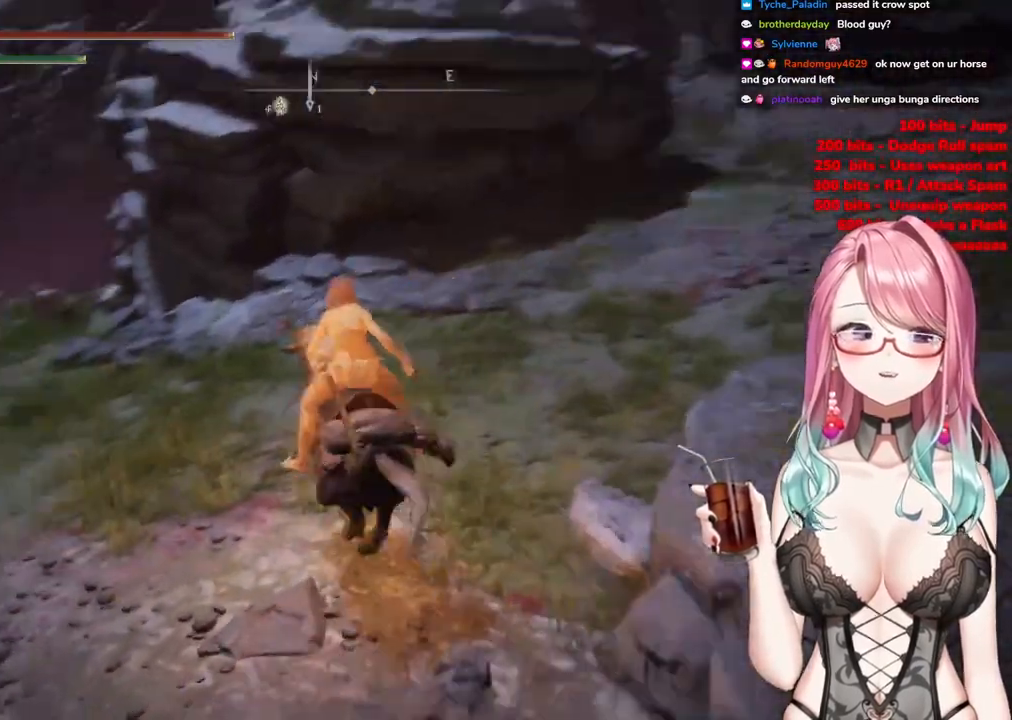
{"buttons": [], "left_stick": "up", "right_stick": "center", "events": [[183, "right_stick", "center"], [500, "left_stick", "up"]]}
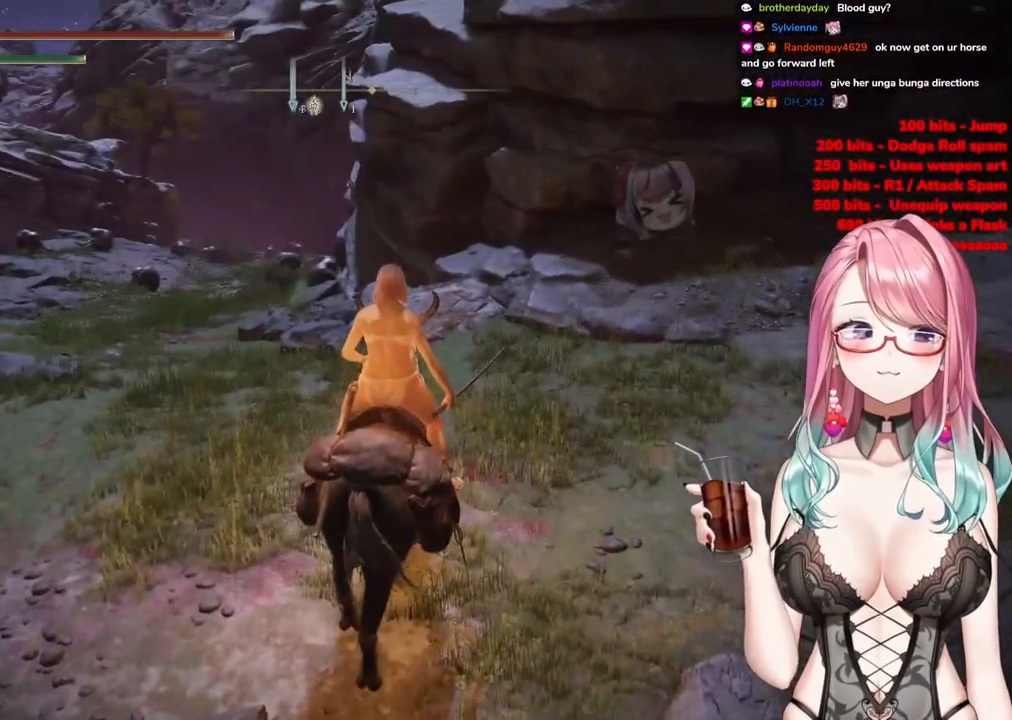
{"buttons": [], "left_stick": "up", "right_stick": "center", "events": [[151, "right_stick", "down-left"], [301, "right_stick", "center"]]}
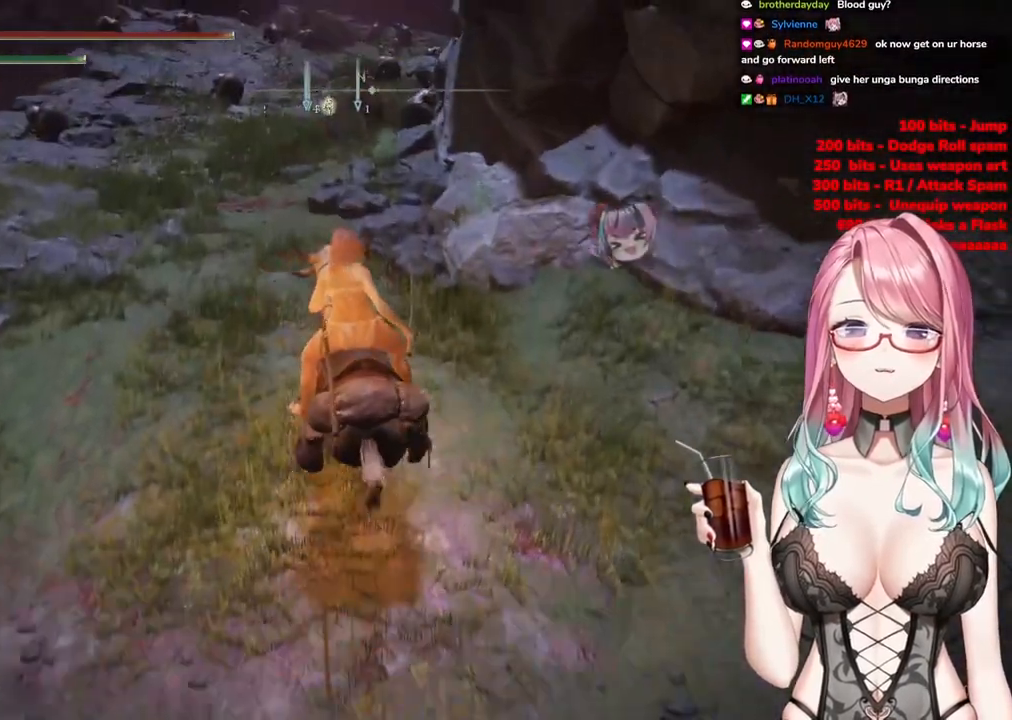
{"buttons": [], "left_stick": "center", "right_stick": "up", "events": [[33, "left_stick", "center"], [384, "right_stick", "up"]]}
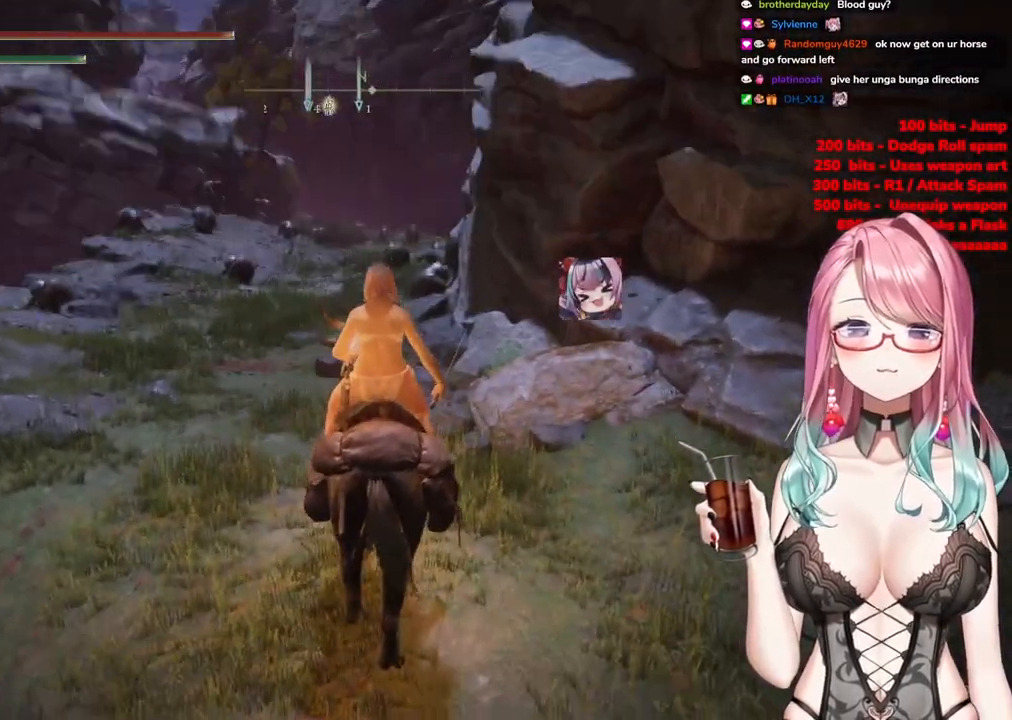
{"buttons": [], "left_stick": "center", "right_stick": "center", "events": [[34, "right_stick", "center"]]}
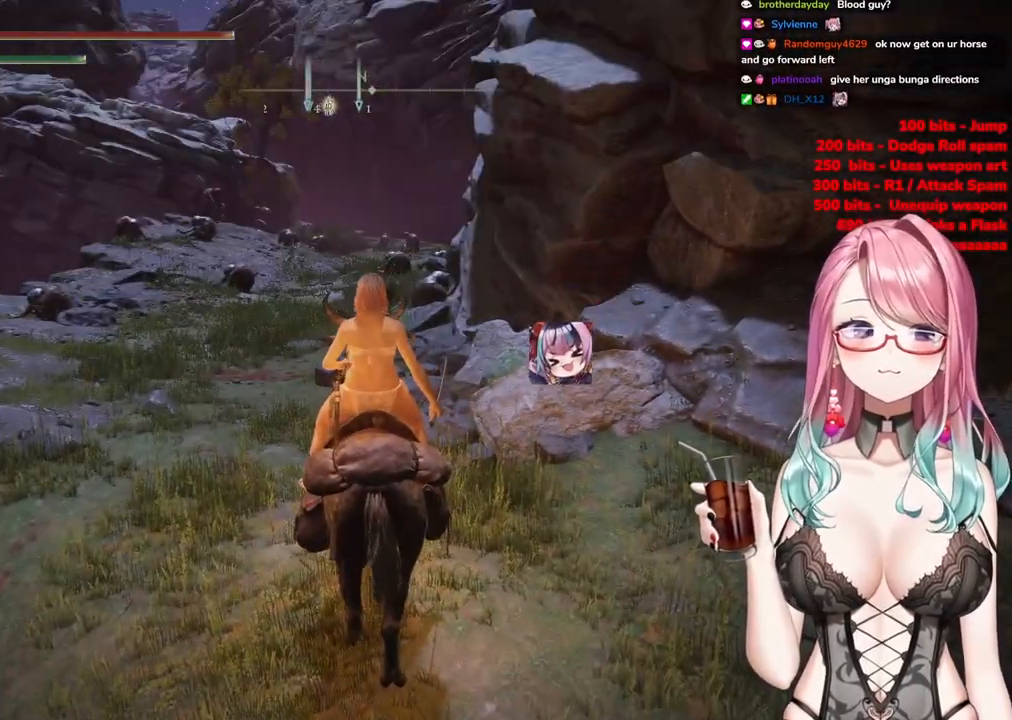
{"buttons": [], "left_stick": "center", "right_stick": "center", "events": []}
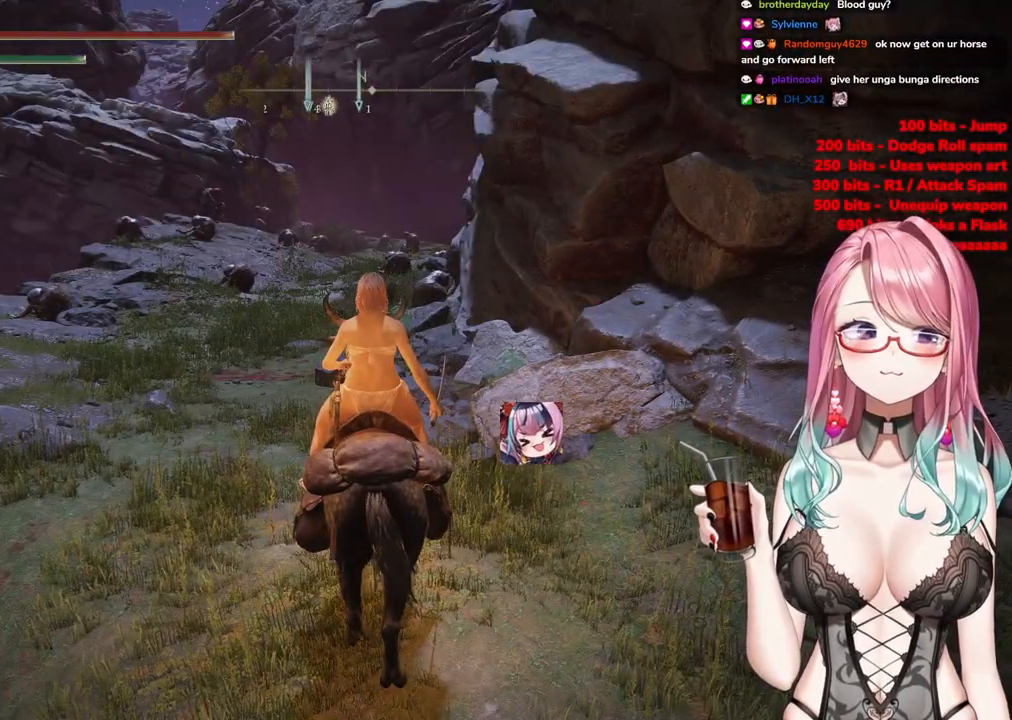
{"buttons": [], "left_stick": "center", "right_stick": "center", "events": []}
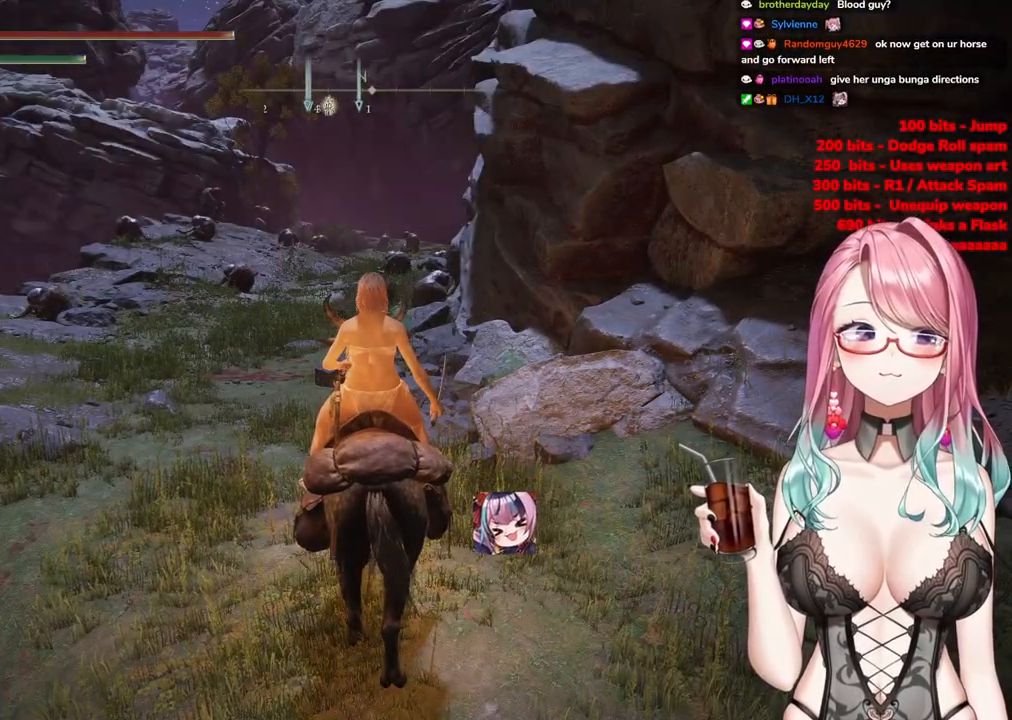
{"buttons": [], "left_stick": "center", "right_stick": "center", "events": []}
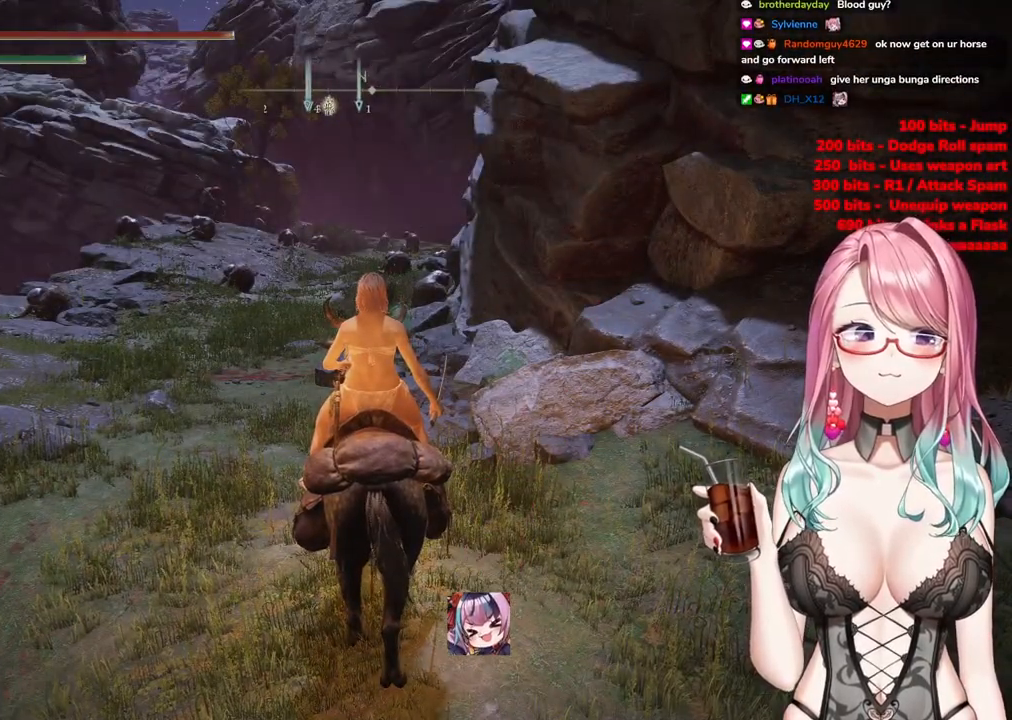
{"buttons": [], "left_stick": "center", "right_stick": "center", "events": []}
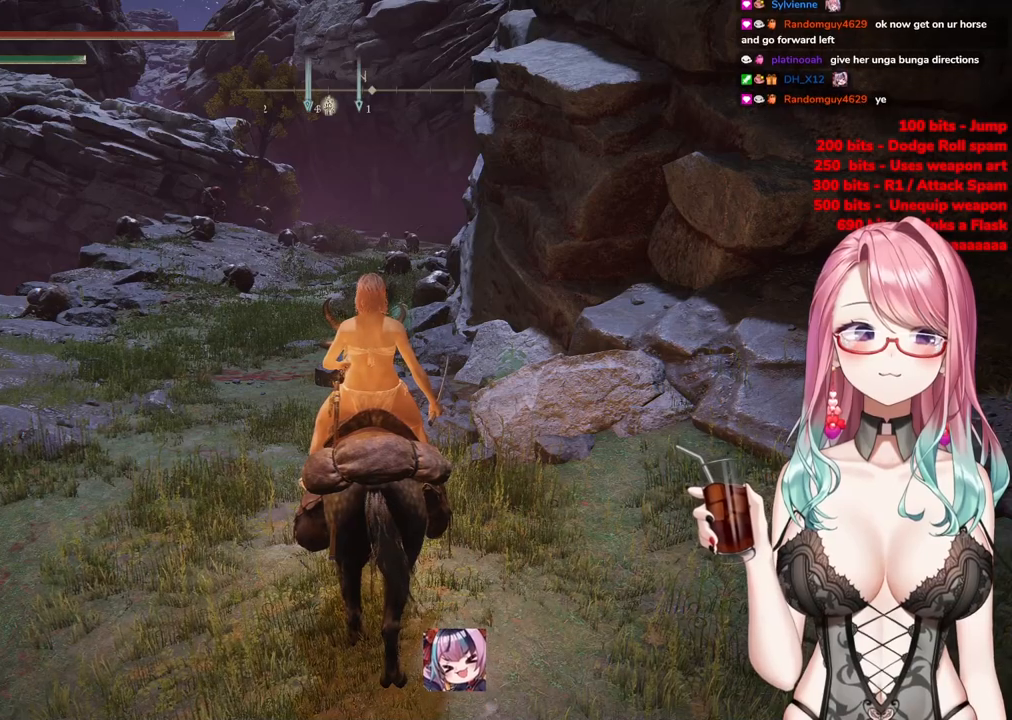
{"buttons": [], "left_stick": "center", "right_stick": "center", "events": []}
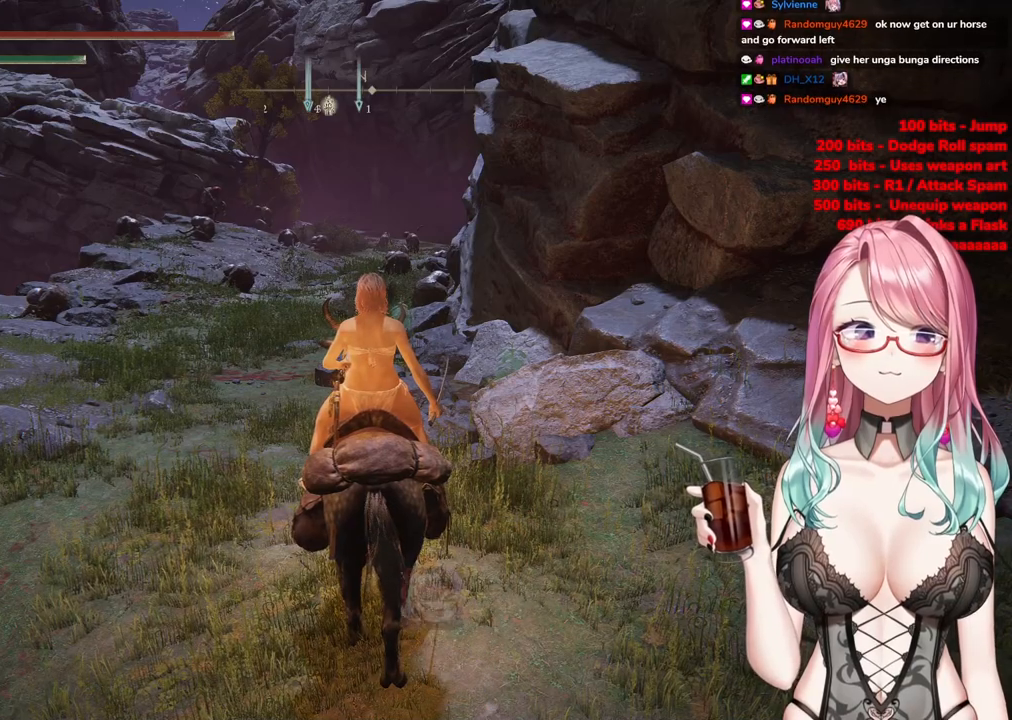
{"buttons": ["CIRCLE"], "left_stick": "up", "right_stick": "center", "events": [[67, "left_stick", "up"], [167, "CIRCLE", "down"]]}
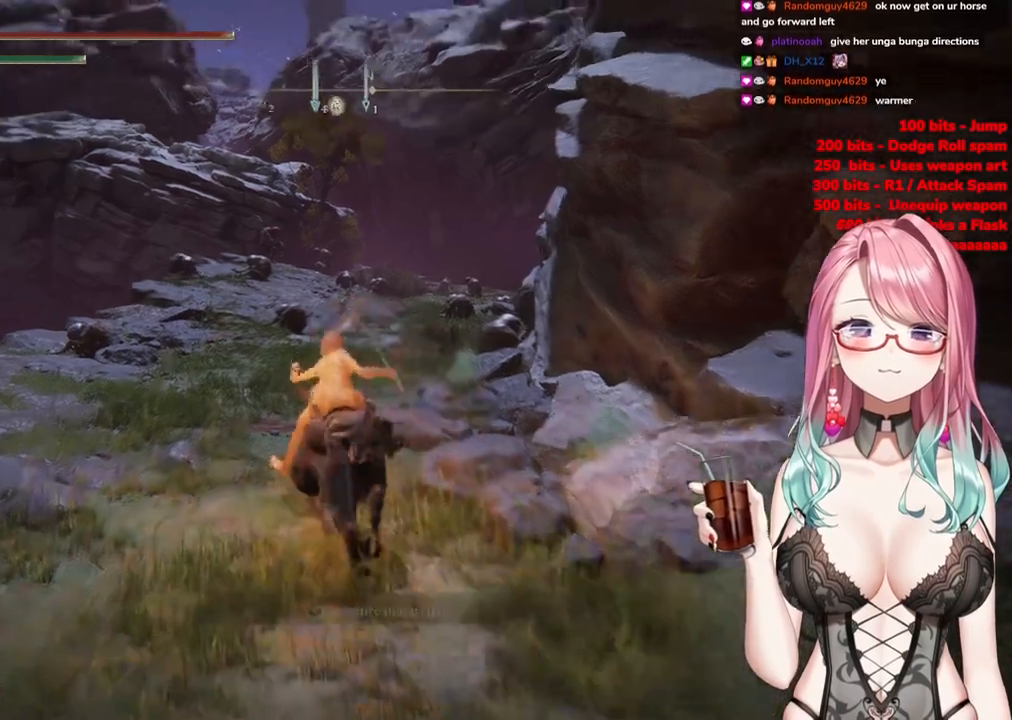
{"buttons": ["CIRCLE"], "left_stick": "up", "right_stick": "center", "events": []}
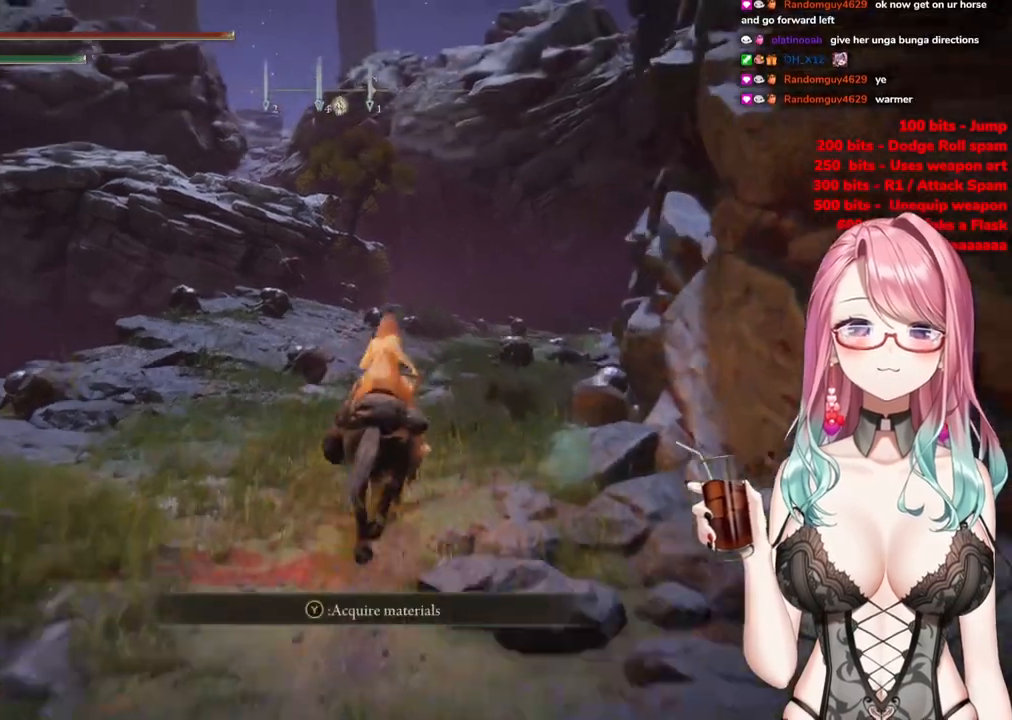
{"buttons": ["CIRCLE"], "left_stick": "up", "right_stick": "center", "events": []}
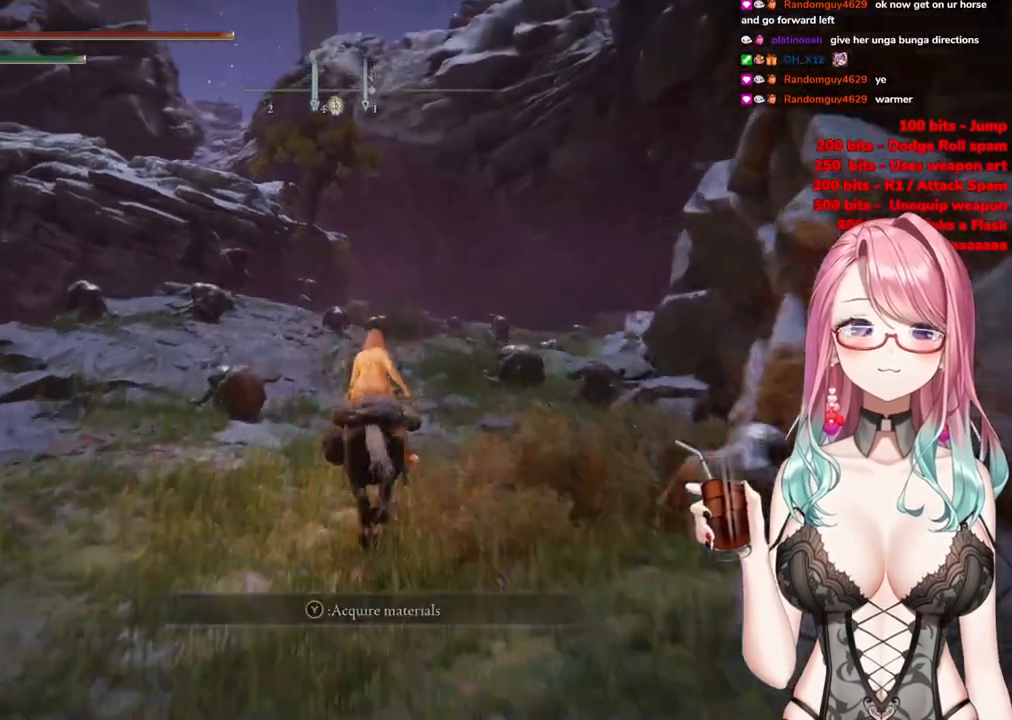
{"buttons": ["CIRCLE"], "left_stick": "up", "right_stick": "center", "events": []}
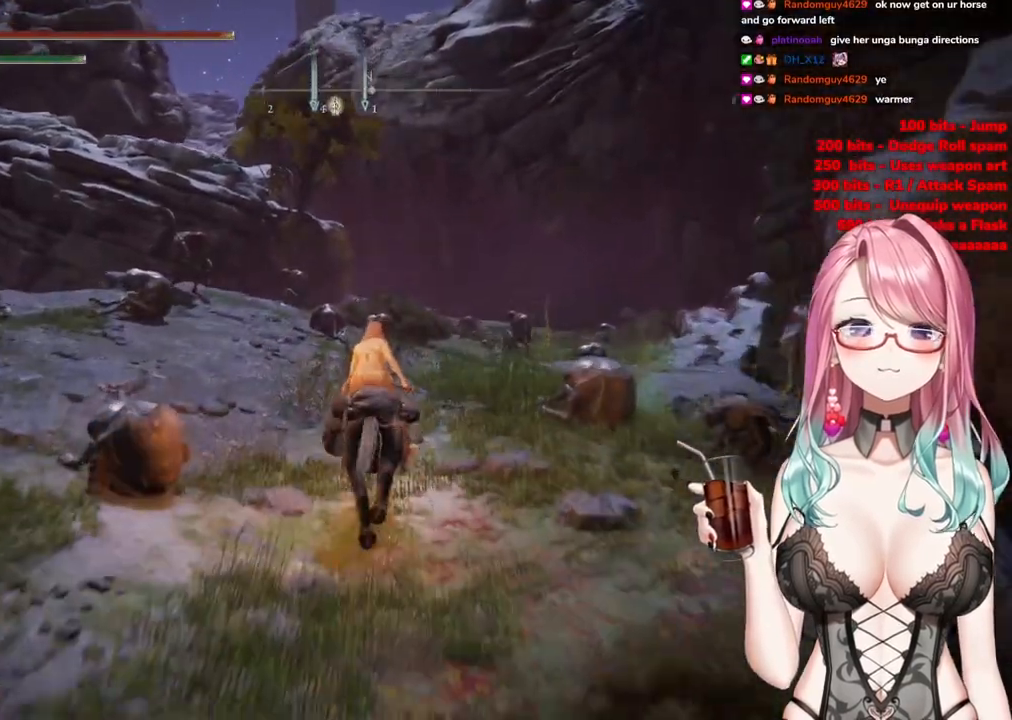
{"buttons": ["CIRCLE"], "left_stick": "up", "right_stick": "center", "events": []}
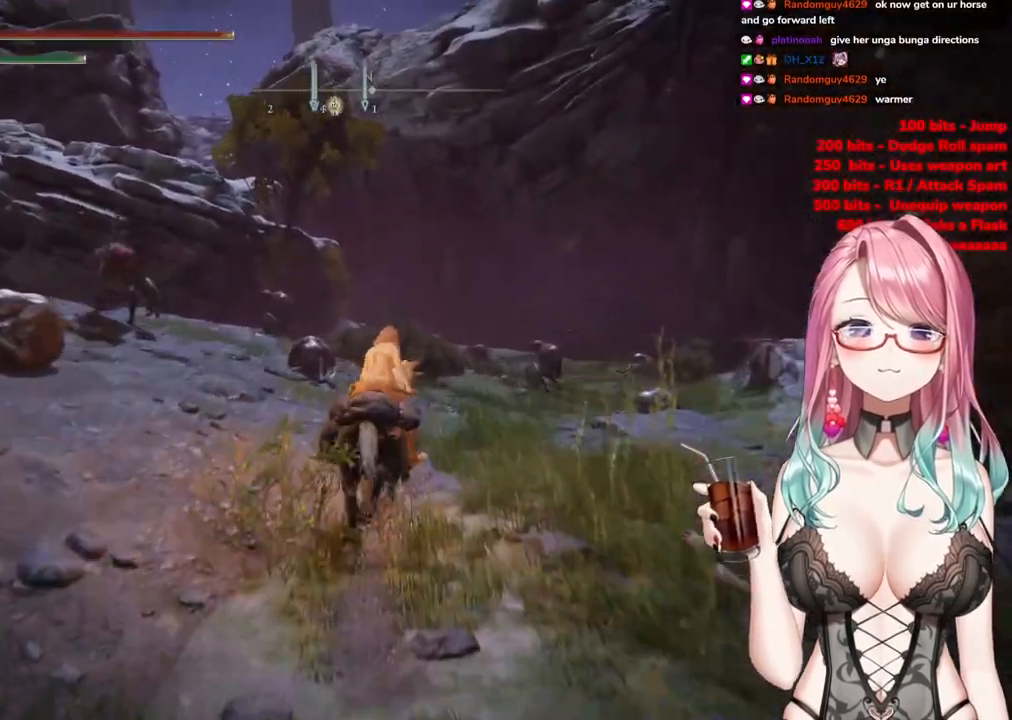
{"buttons": ["CIRCLE"], "left_stick": "up", "right_stick": "center", "events": []}
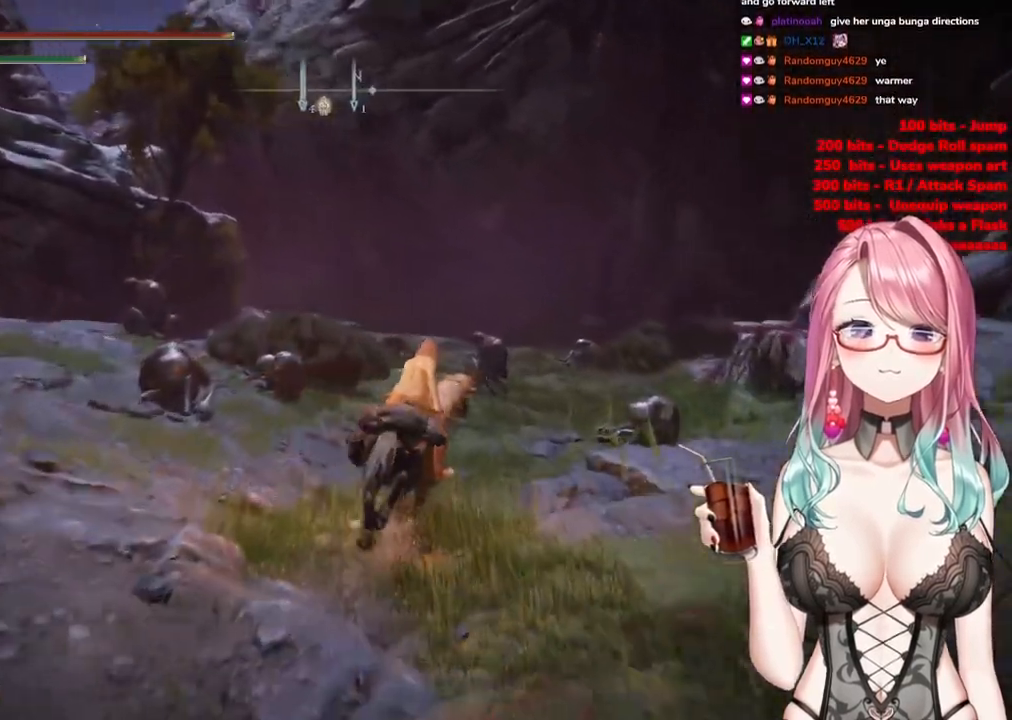
{"buttons": ["CIRCLE"], "left_stick": "up", "right_stick": "center", "events": []}
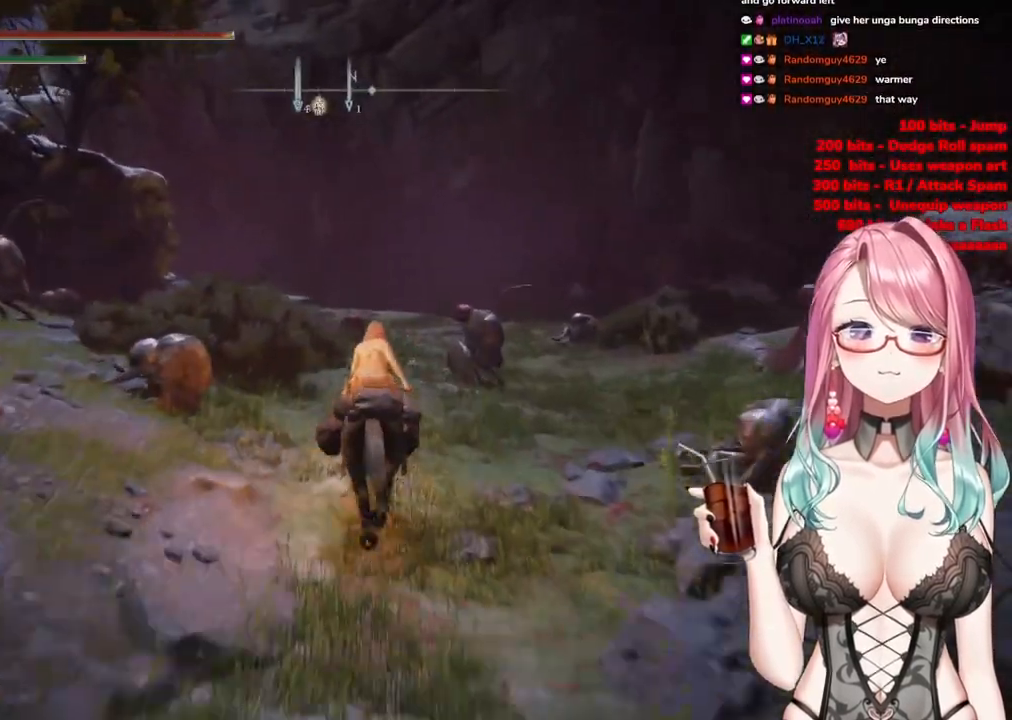
{"buttons": ["CIRCLE"], "left_stick": "up", "right_stick": "center", "events": []}
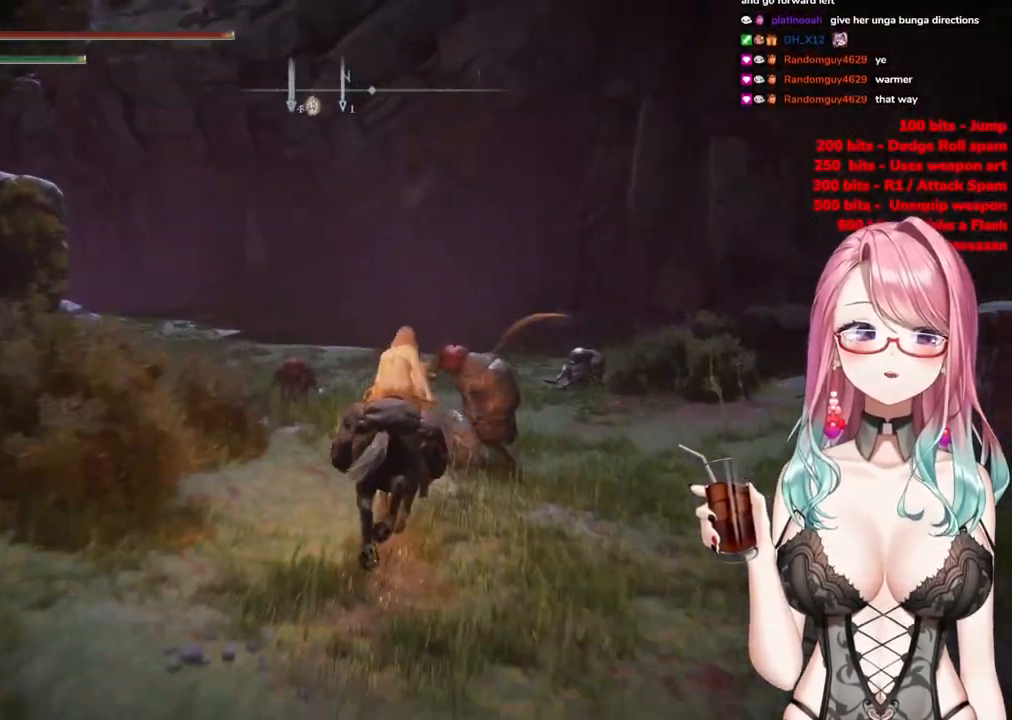
{"buttons": ["CIRCLE"], "left_stick": "up", "right_stick": "center", "events": []}
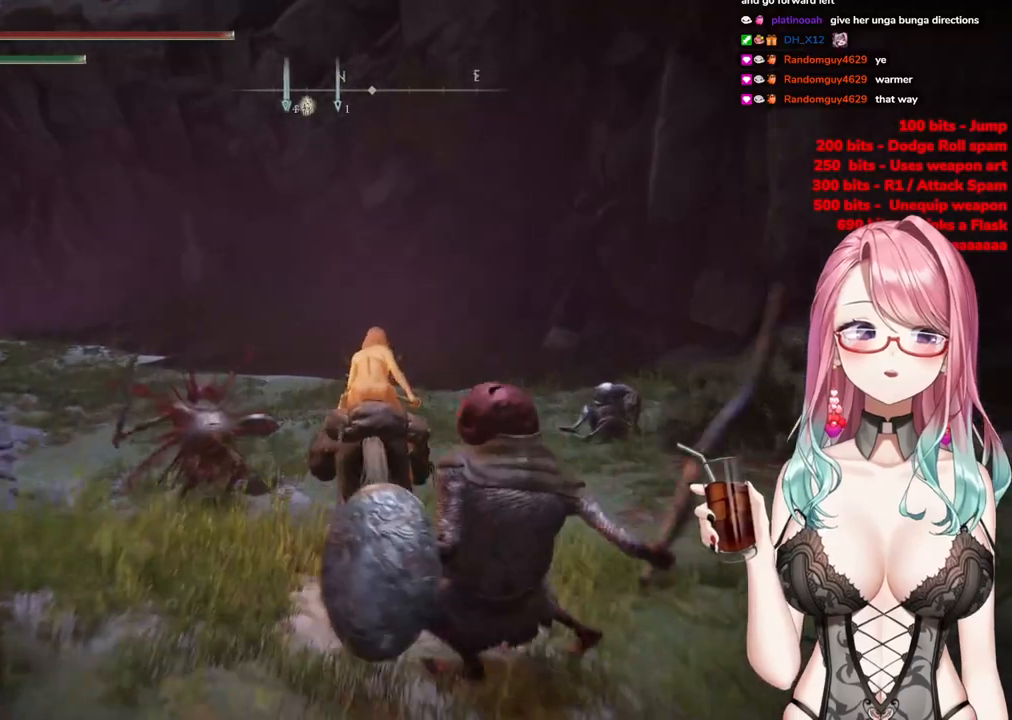
{"buttons": ["CIRCLE"], "left_stick": "up", "right_stick": "center", "events": []}
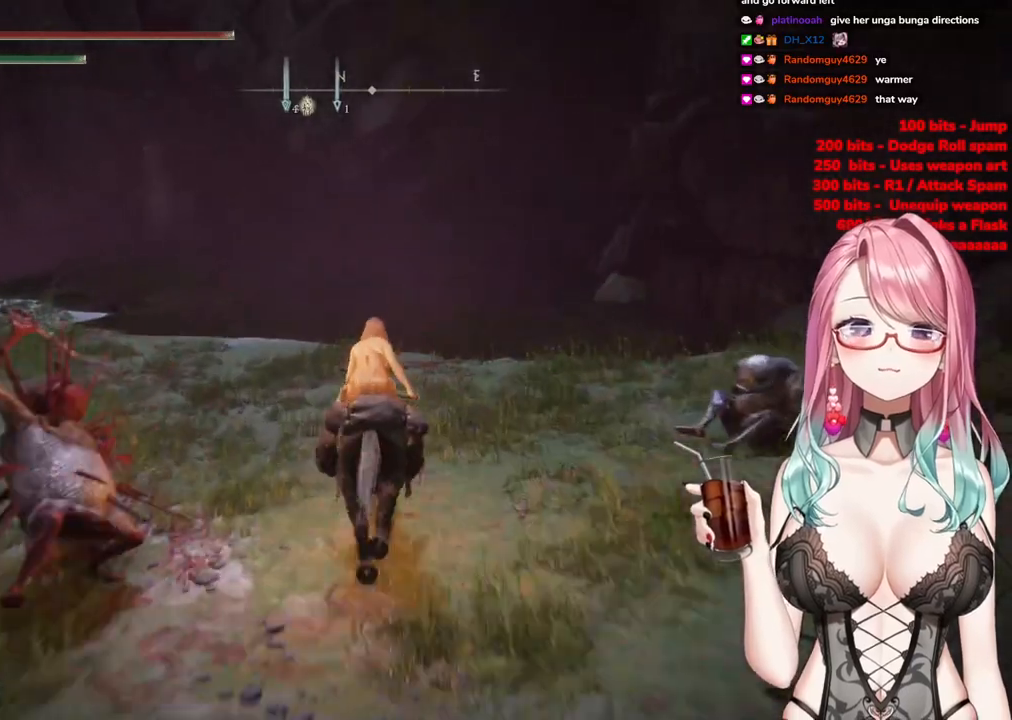
{"buttons": ["CIRCLE"], "left_stick": "up-left", "right_stick": "center", "events": [[201, "left_stick", "up-left"]]}
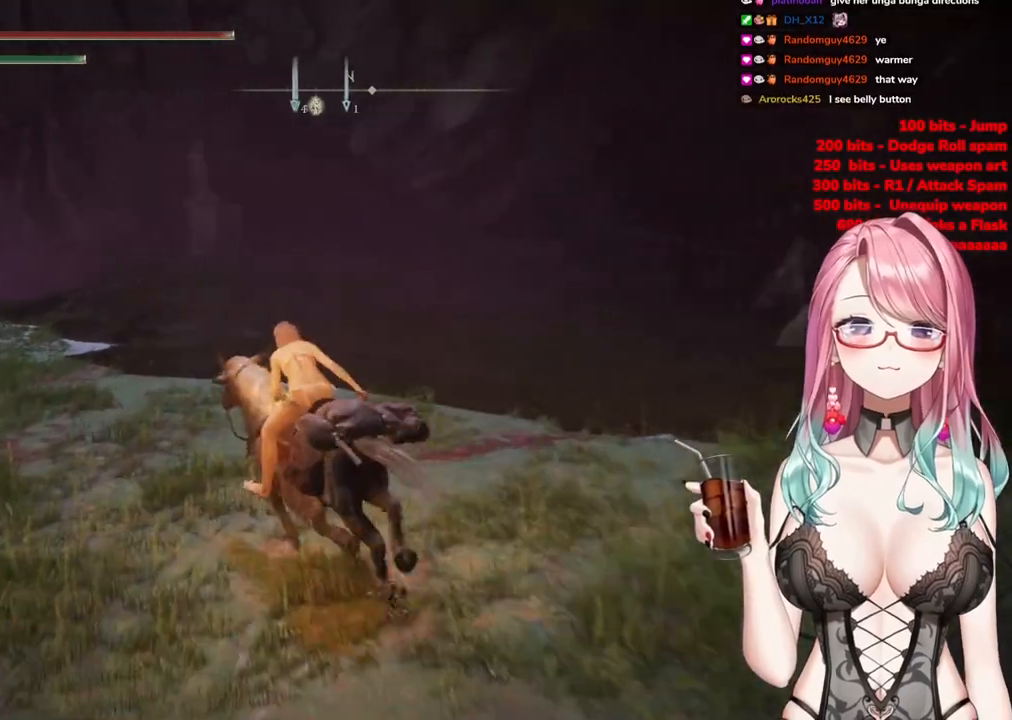
{"buttons": ["CIRCLE"], "left_stick": "up-left", "right_stick": "center", "events": []}
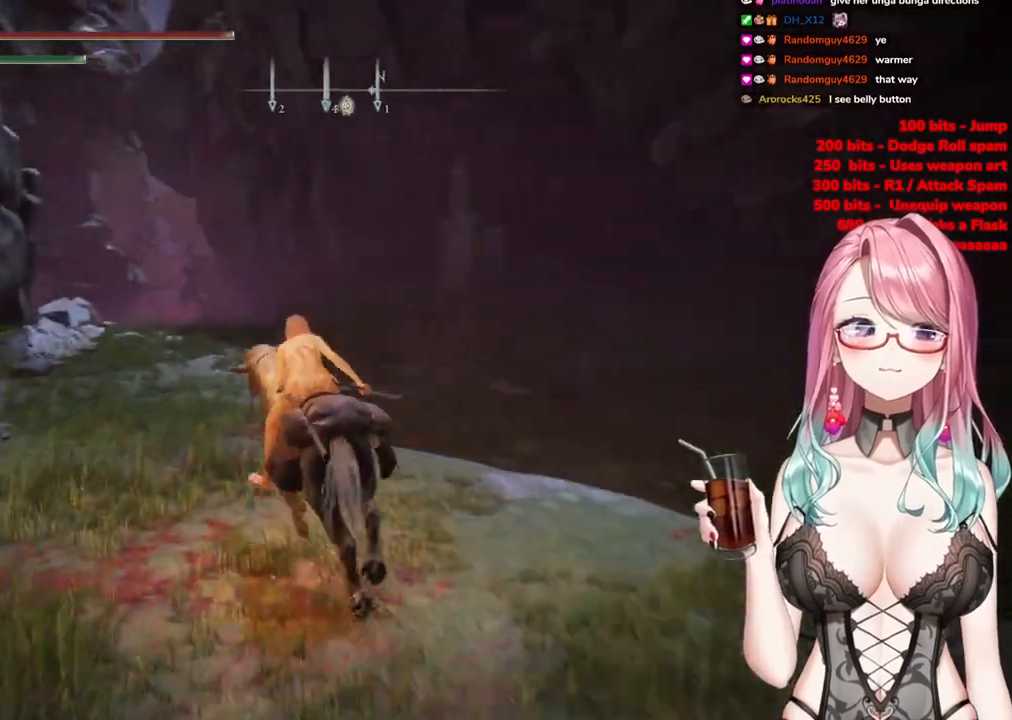
{"buttons": ["CIRCLE"], "left_stick": "up-left", "right_stick": "center", "events": []}